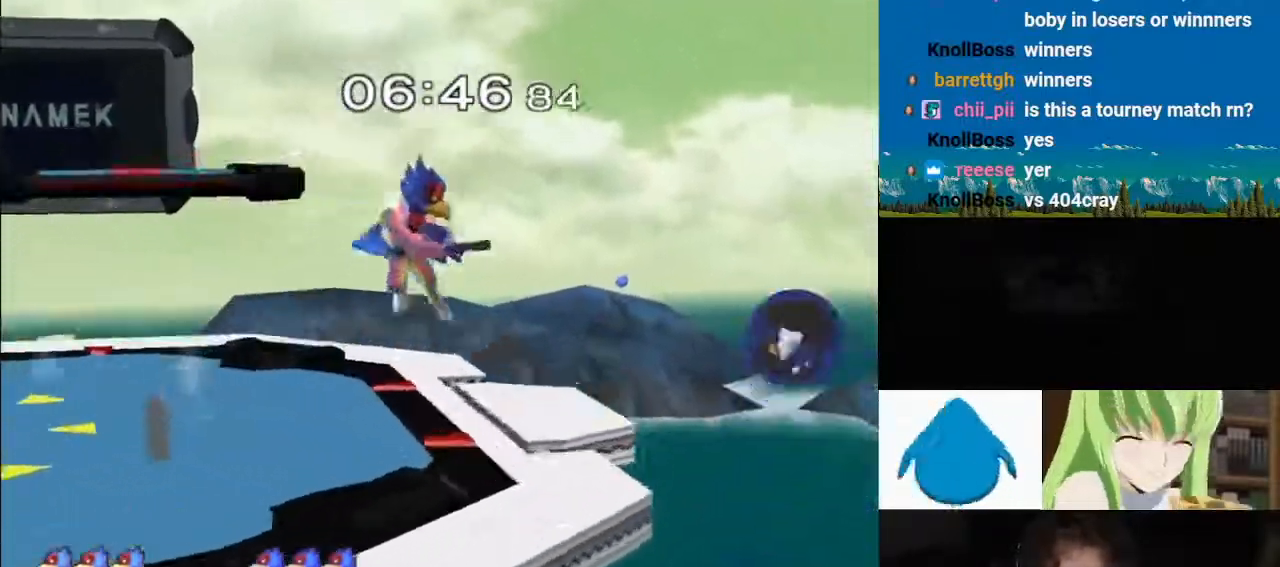
Gameplay with a controller (Nintendo layout); each line is a JSON object with the inputs held at the frame after it (dt_ms = milliseconds from this image to that frame). "events" lists button and stick changes between this image and that frame as [ms after this image, input, new state], when the widget could be followed in between. Not read: L3 R3.
{"dt_ms": 500, "buttons": ["B"], "left_stick": "left", "right_stick": "center", "events": [[83, "left_stick", "up-left"], [133, "left_stick", "up"], [150, "Y", "up"], [250, "B", "down"], [433, "left_stick", "left"]]}
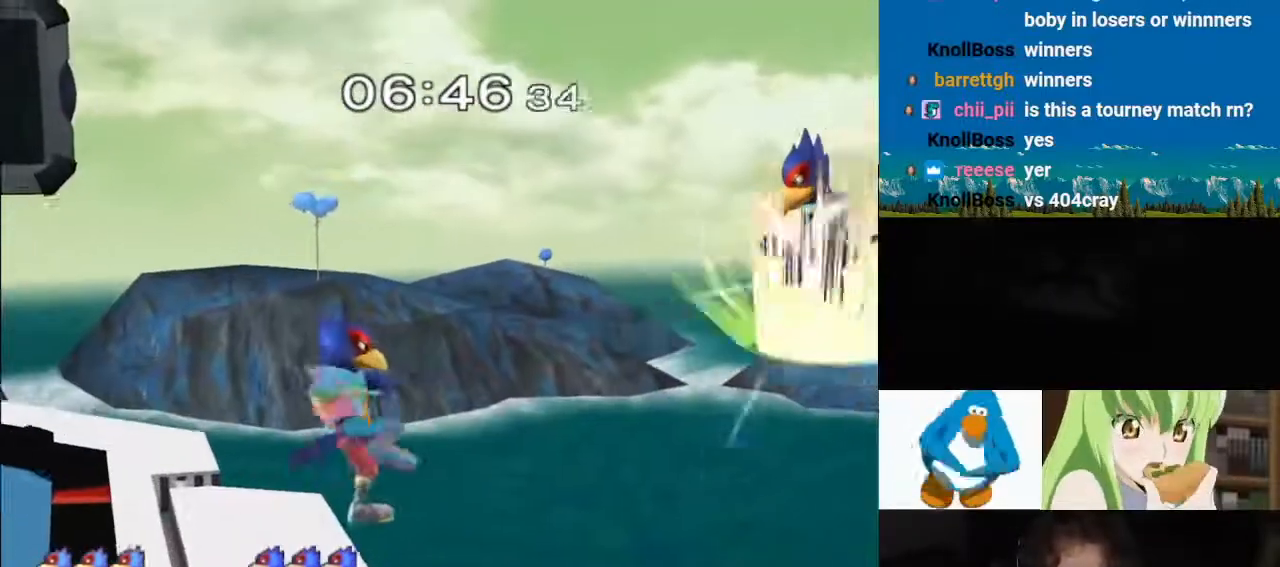
{"dt_ms": 500, "buttons": ["B"], "left_stick": "down-left", "right_stick": "center", "events": [[217, "left_stick", "down-left"]]}
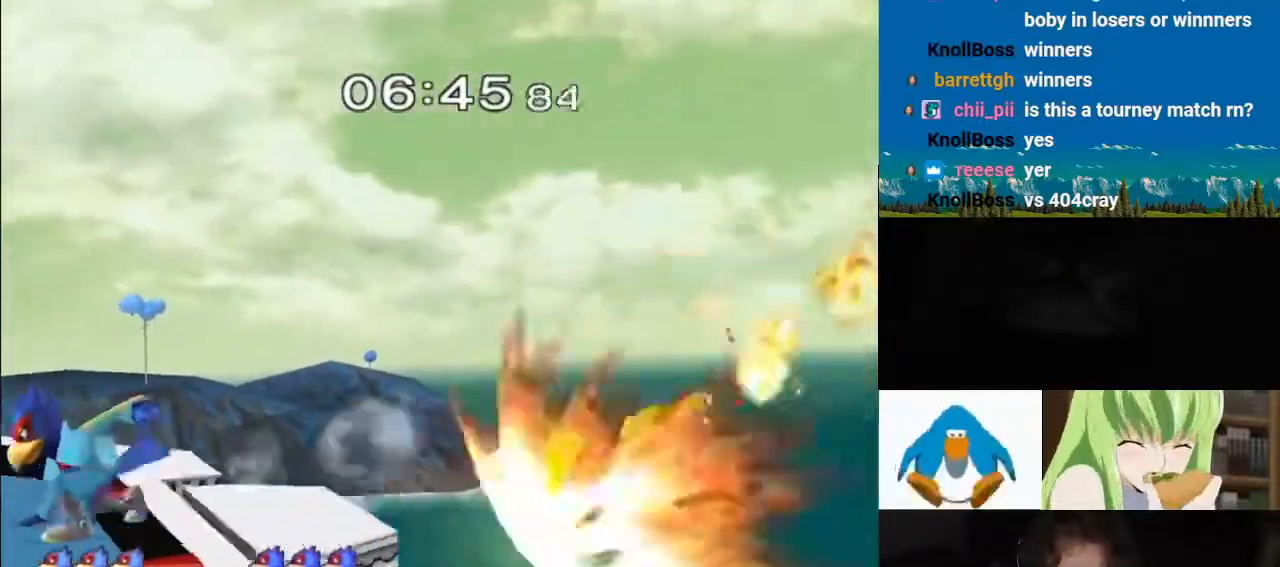
{"dt_ms": 1000, "buttons": ["L1"], "left_stick": "left", "right_stick": "center"}
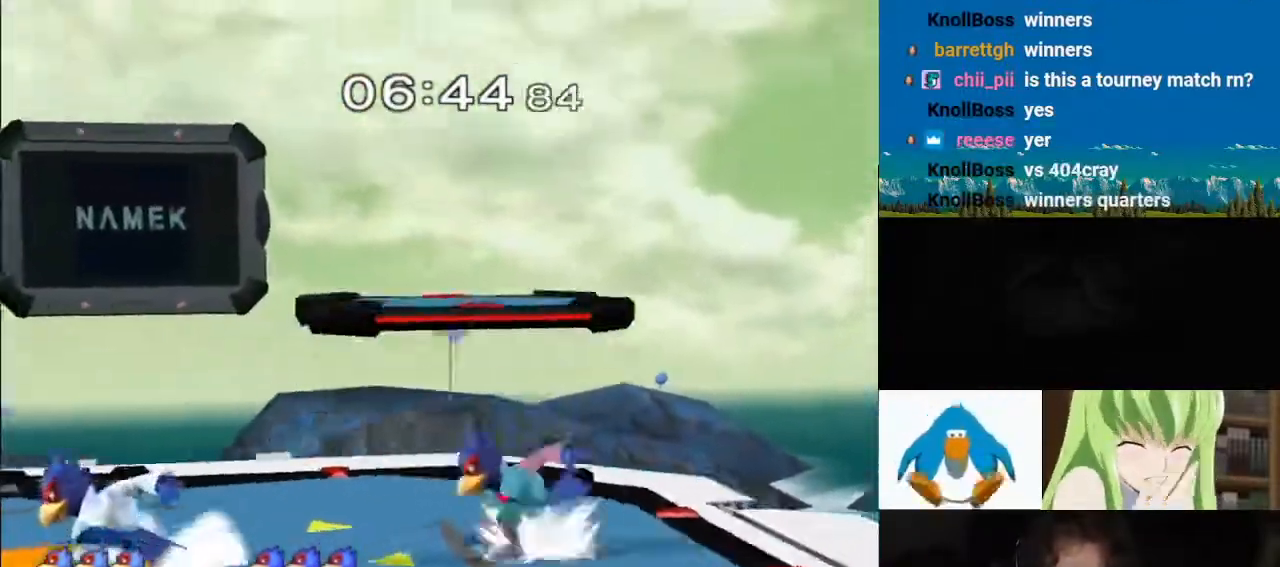
{"dt_ms": 1000, "buttons": ["L1"], "left_stick": "right", "right_stick": "center"}
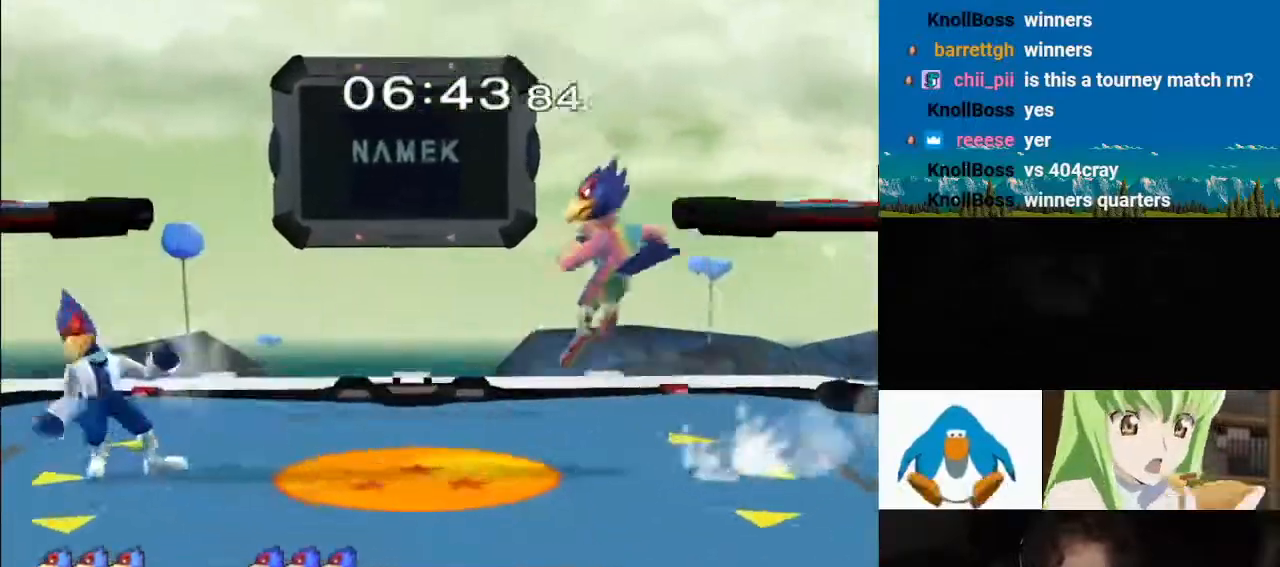
{"dt_ms": 500, "buttons": ["L1"], "left_stick": "right", "right_stick": "center", "events": []}
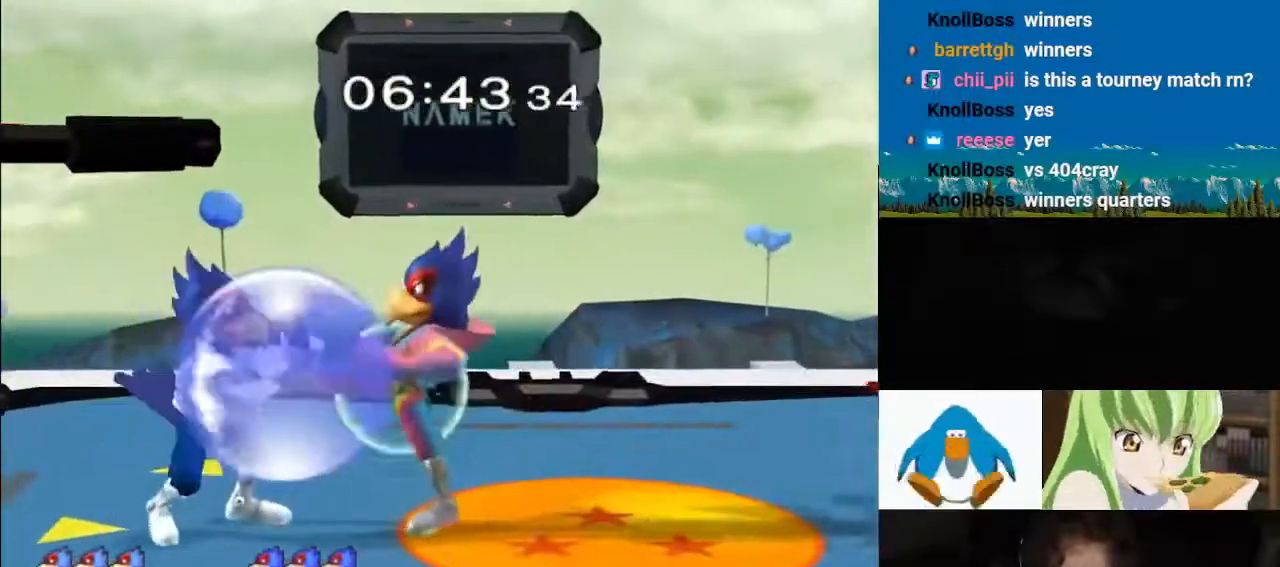
{"dt_ms": 500, "buttons": ["L1"], "left_stick": "right", "right_stick": "center", "events": []}
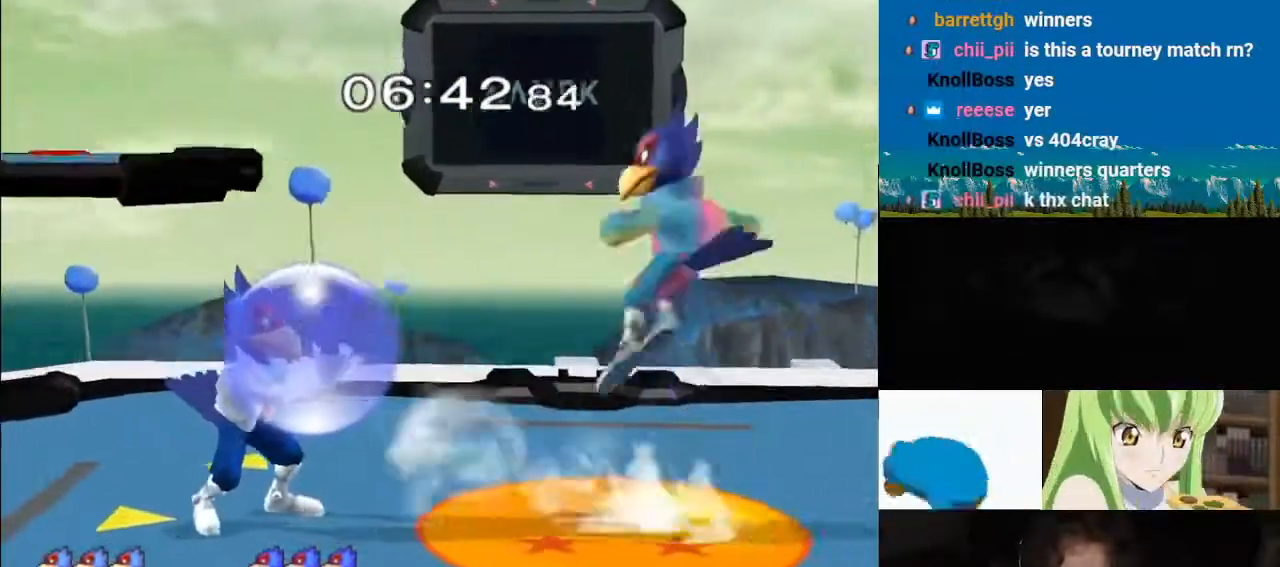
{"dt_ms": 500, "buttons": ["Y", "L1"], "left_stick": "center", "right_stick": "center", "events": [[50, "Y", "down"], [100, "Y", "up"], [117, "left_stick", "down-left"], [350, "left_stick", "center"], [467, "Y", "down"]]}
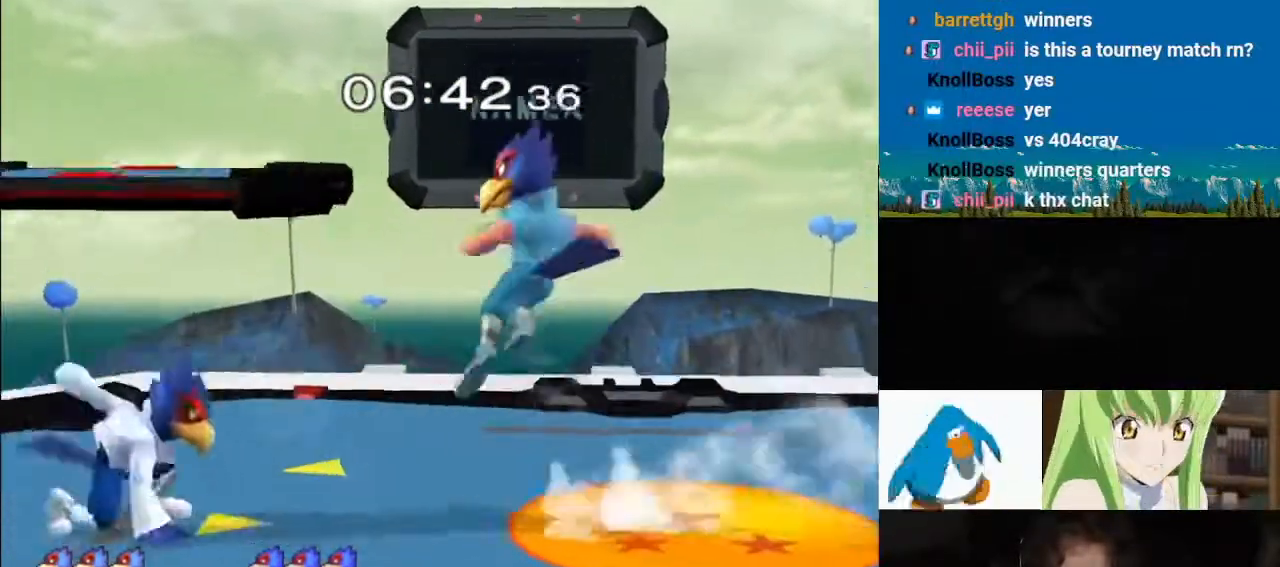
{"dt_ms": 500, "buttons": [], "left_stick": "left", "right_stick": "center", "events": [[33, "Y", "up"], [50, "left_stick", "left"], [83, "L1", "up"], [83, "Y", "down"], [133, "left_stick", "down"], [167, "L1", "down"], [233, "Y", "up"], [317, "left_stick", "center"], [350, "L1", "up"], [433, "Y", "down"], [433, "left_stick", "left"], [483, "Y", "up"]]}
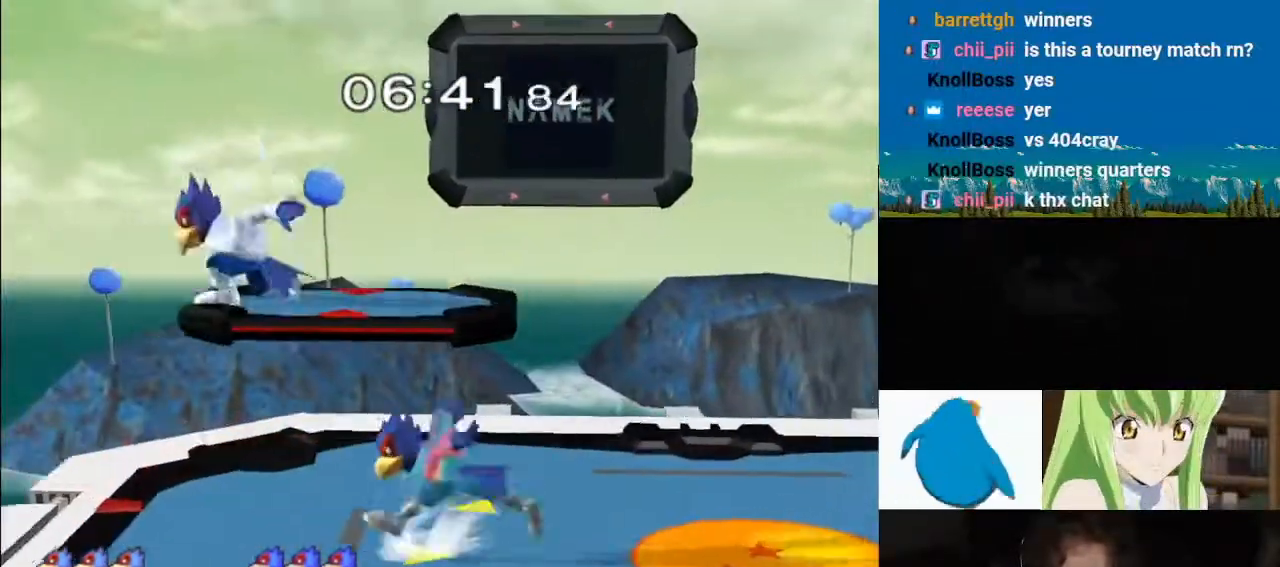
{"dt_ms": 500, "buttons": [], "left_stick": "down-right", "right_stick": "center", "events": [[167, "left_stick", "right"], [233, "left_stick", "center"], [267, "B", "down"], [350, "left_stick", "down-right"], [483, "B", "up"]]}
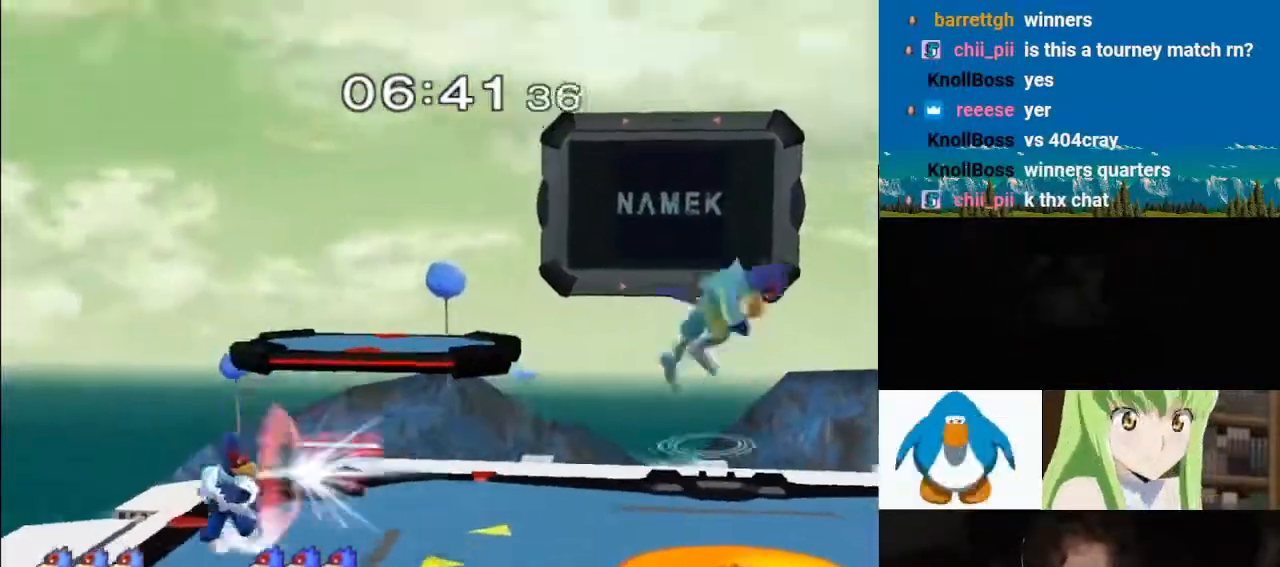
{"dt_ms": 500, "buttons": [], "left_stick": "right", "right_stick": "center", "events": [[33, "left_stick", "center"], [83, "left_stick", "right"], [250, "left_stick", "center"], [333, "left_stick", "left"], [467, "left_stick", "right"]]}
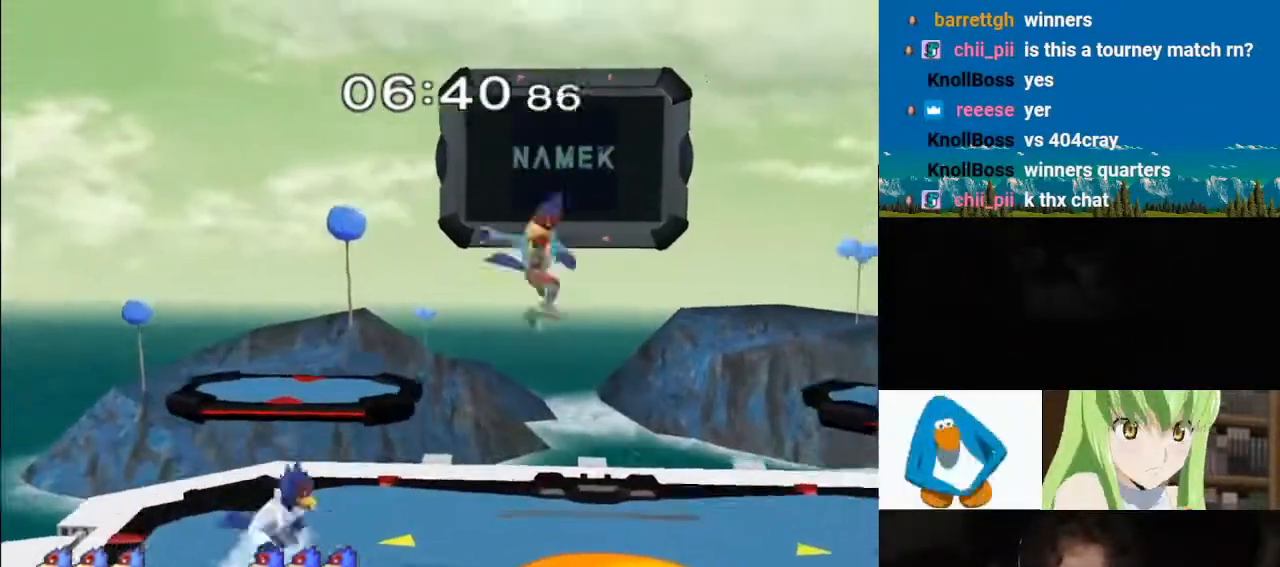
{"dt_ms": 500, "buttons": [], "left_stick": "right", "right_stick": "center", "events": [[33, "Y", "down"], [83, "Y", "up"], [133, "left_stick", "center"], [217, "left_stick", "right"]]}
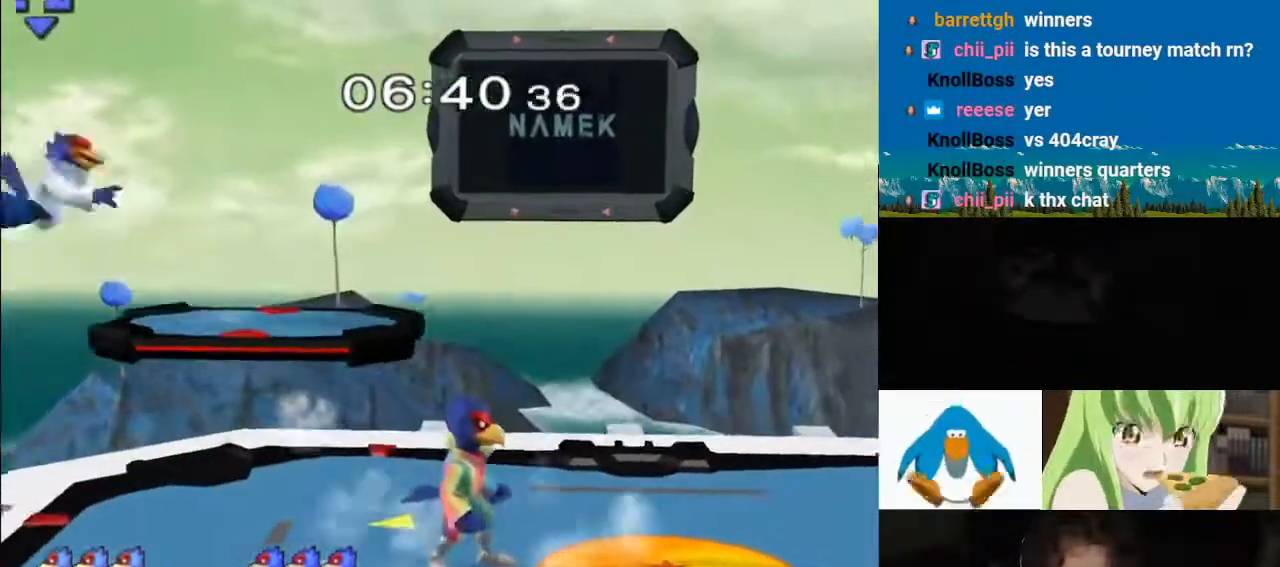
{"dt_ms": 500, "buttons": [], "left_stick": "right", "right_stick": "center", "events": [[33, "Y", "down"], [133, "Y", "up"], [200, "Y", "down"], [333, "Y", "up"]]}